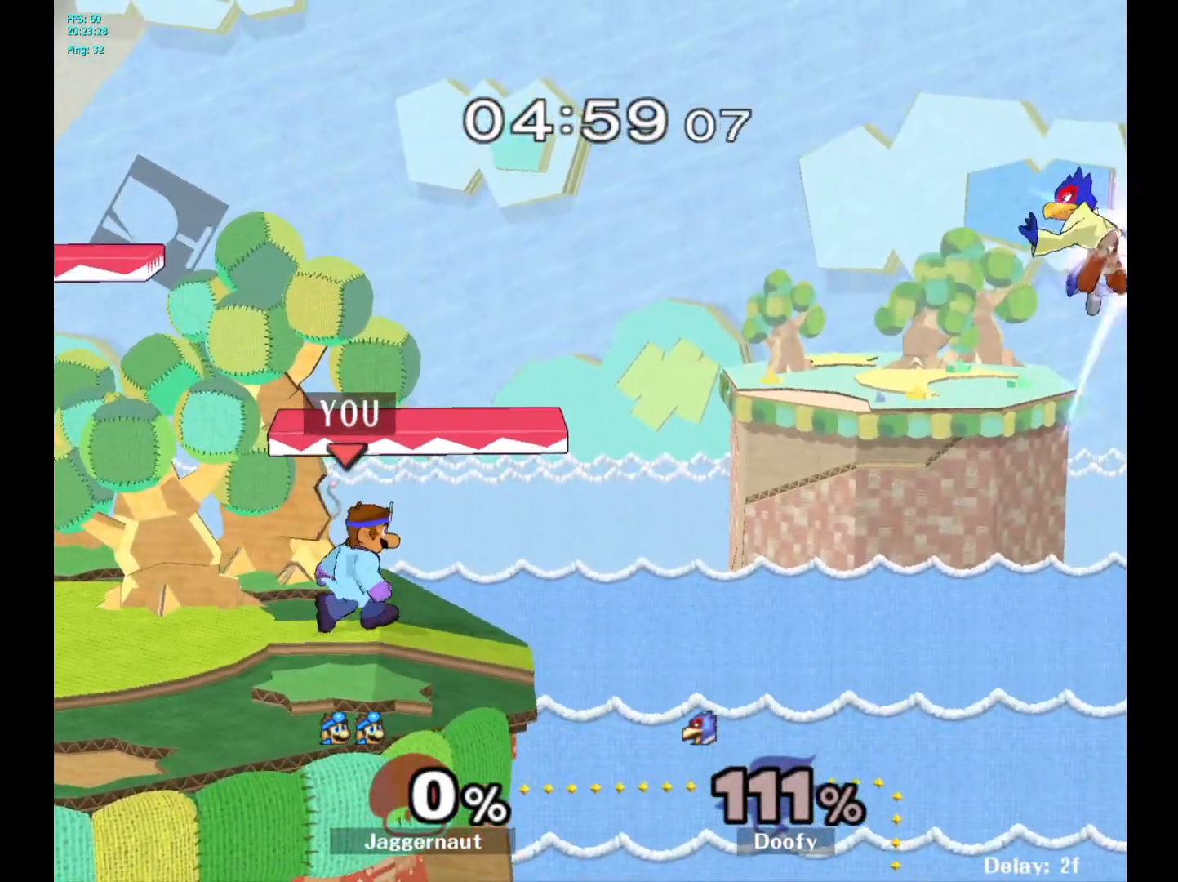
Gameplay with a controller (Nintendo layout); each line is a JSON object with the inputs held at the frame after it. "events" lists button and stick changes between this image and that frame as [ms after this image, input, new state], when the widget could be followed in between. Not read: L3 R3.
{"buttons": ["Y"], "left_stick": "center", "right_stick": "center", "events": [[33, "left_stick", "center"], [500, "Y", "down"]]}
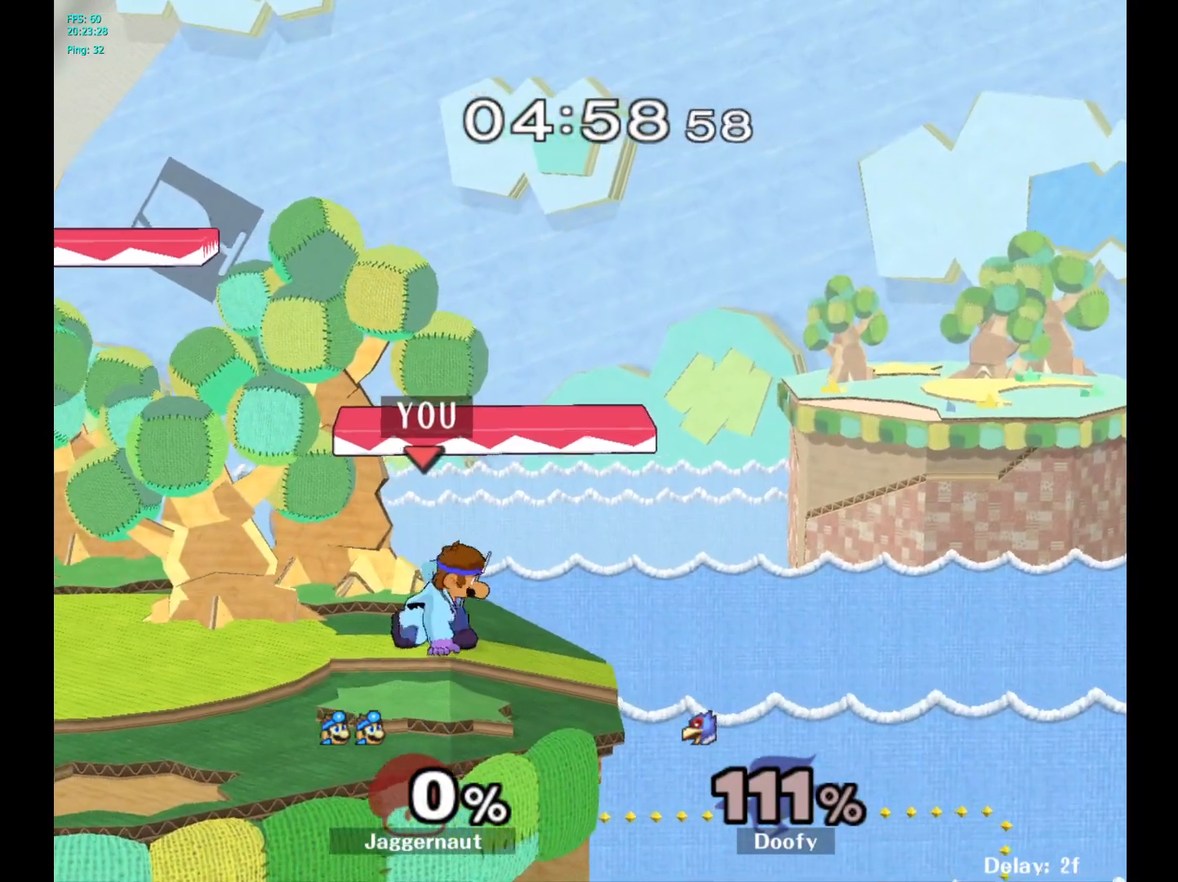
{"buttons": [], "left_stick": "center", "right_stick": "center", "events": [[150, "left_stick", "right"], [183, "Y", "up"], [250, "A", "down"], [367, "A", "up"], [383, "left_stick", "center"]]}
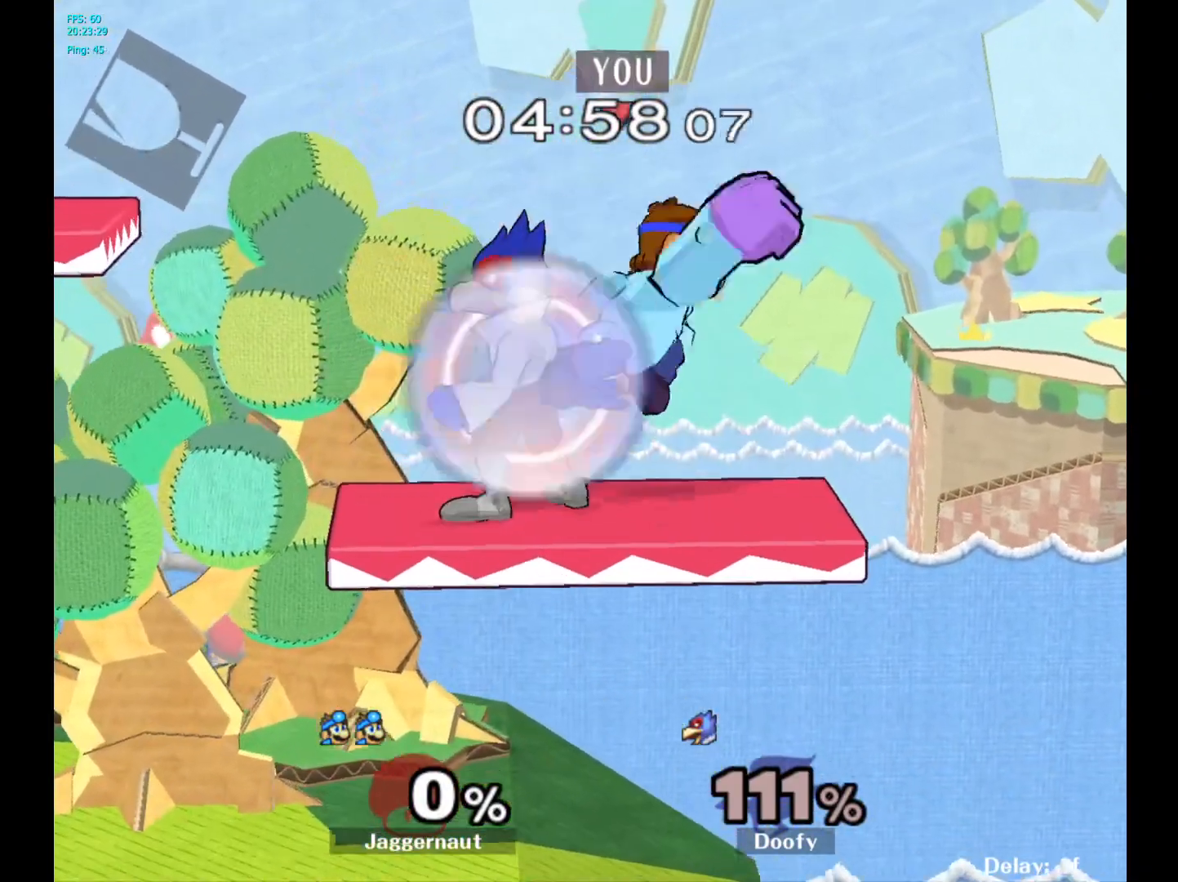
{"buttons": ["R1"], "left_stick": "center", "right_stick": "center", "events": [[83, "left_stick", "left"], [217, "R1", "down"], [233, "left_stick", "down-left"], [400, "left_stick", "center"]]}
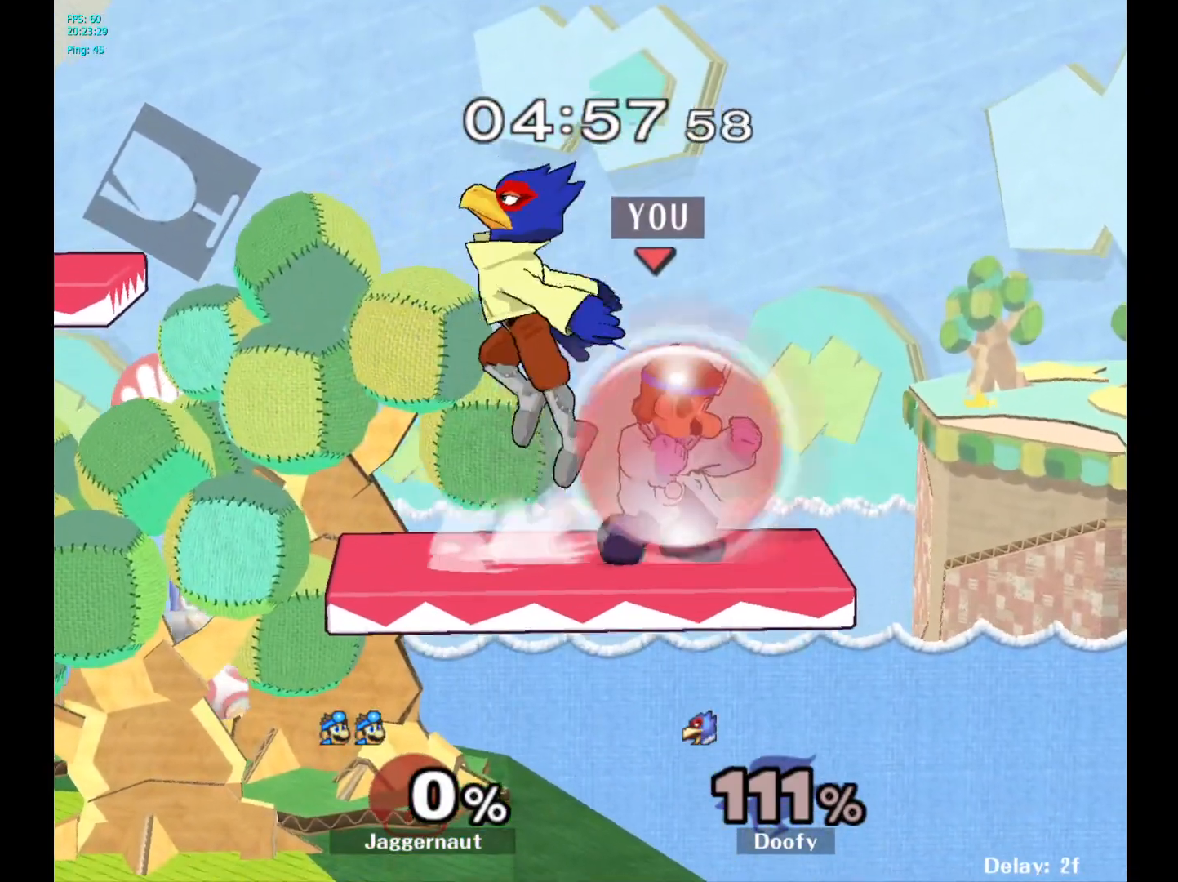
{"buttons": [], "left_stick": "left", "right_stick": "center", "events": [[450, "Y", "down"], [450, "left_stick", "left"], [483, "R1", "up"], [500, "Y", "up"]]}
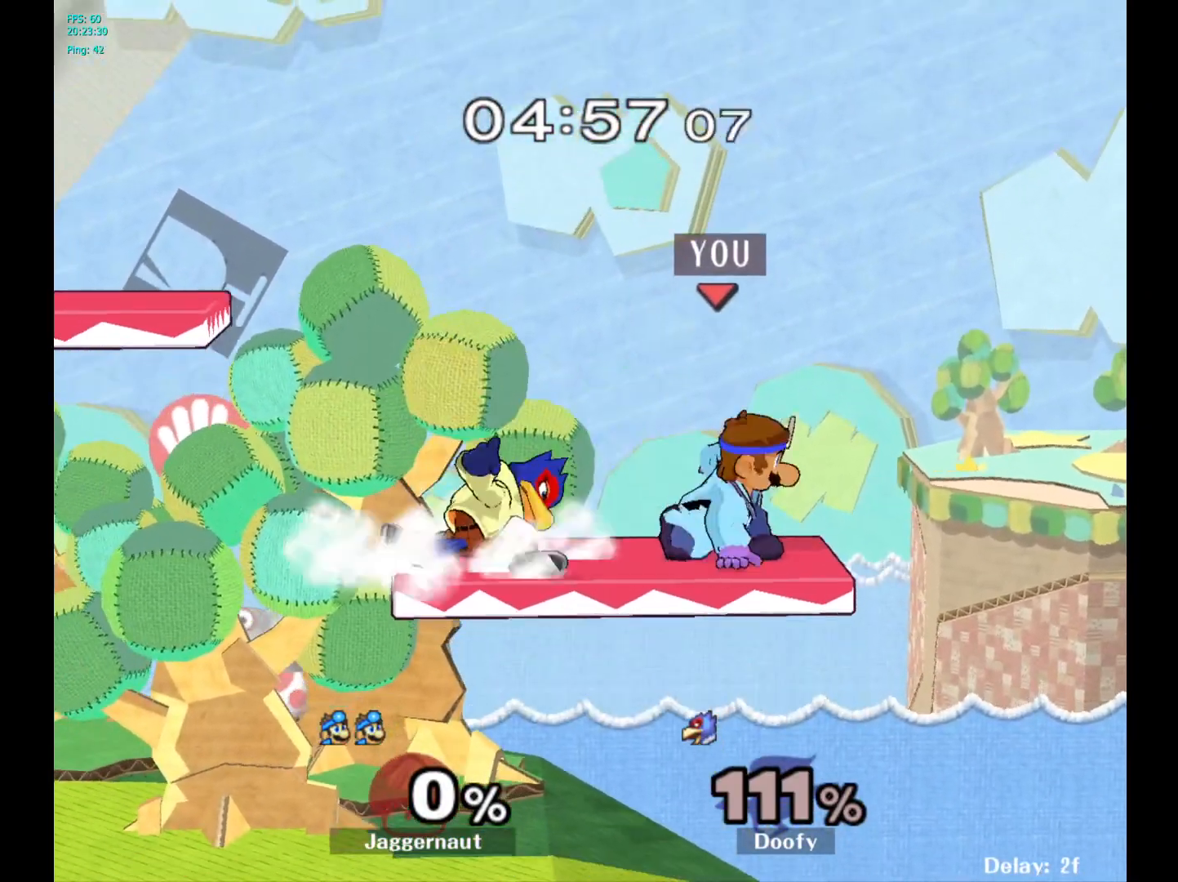
{"buttons": [], "left_stick": "center", "right_stick": "center", "events": [[267, "left_stick", "center"], [417, "right_stick", "left"], [483, "right_stick", "center"]]}
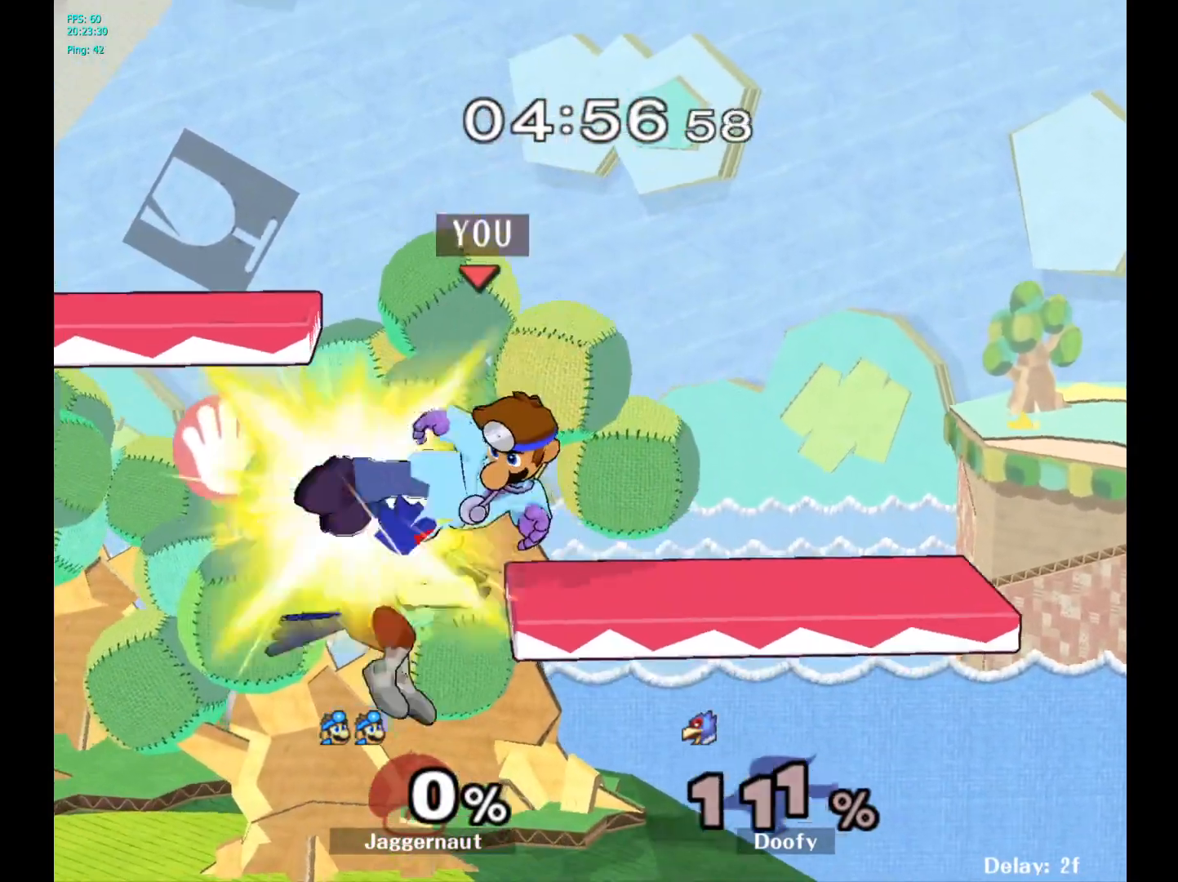
{"buttons": [], "left_stick": "center", "right_stick": "center", "events": [[17, "left_stick", "down"], [133, "left_stick", "left"], [350, "R1", "down"], [367, "left_stick", "down-left"], [483, "left_stick", "center"], [500, "R1", "up"]]}
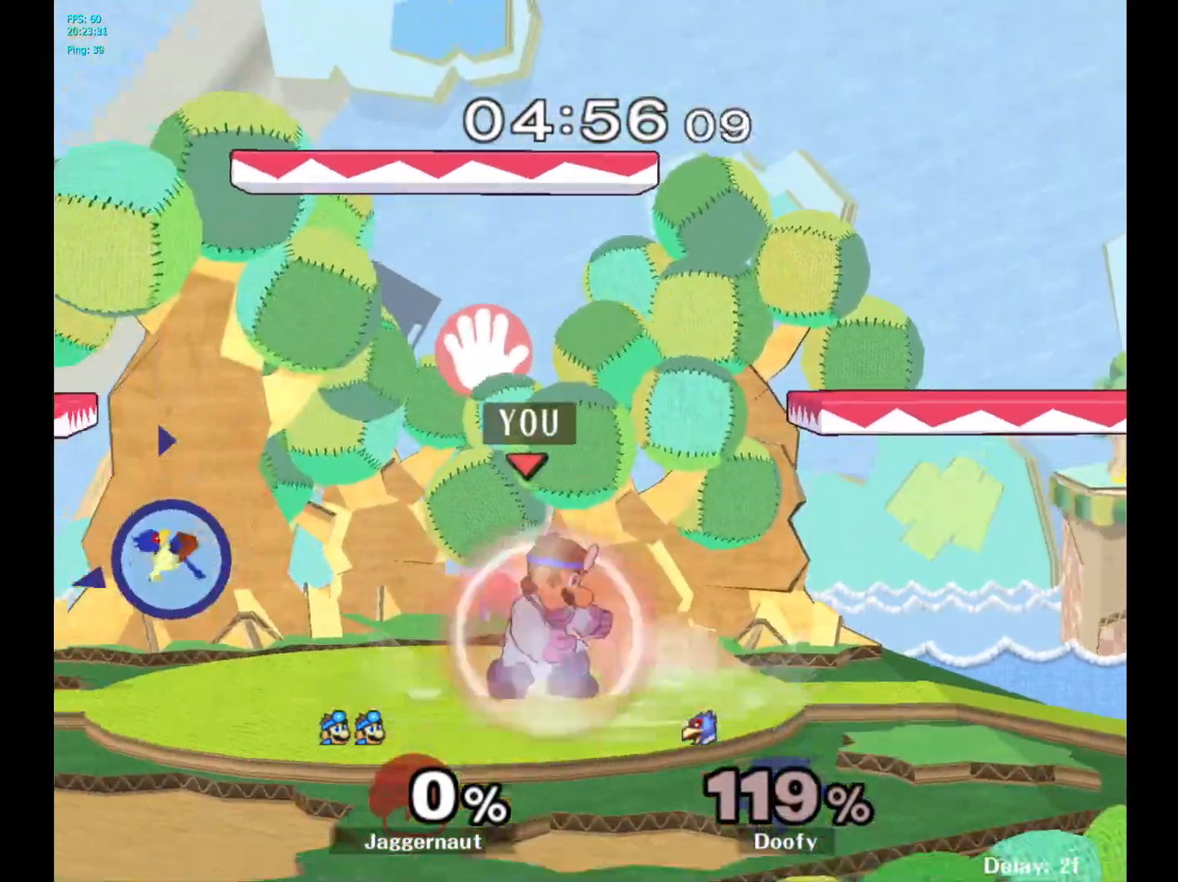
{"buttons": [], "left_stick": "left", "right_stick": "center", "events": [[117, "left_stick", "left"]]}
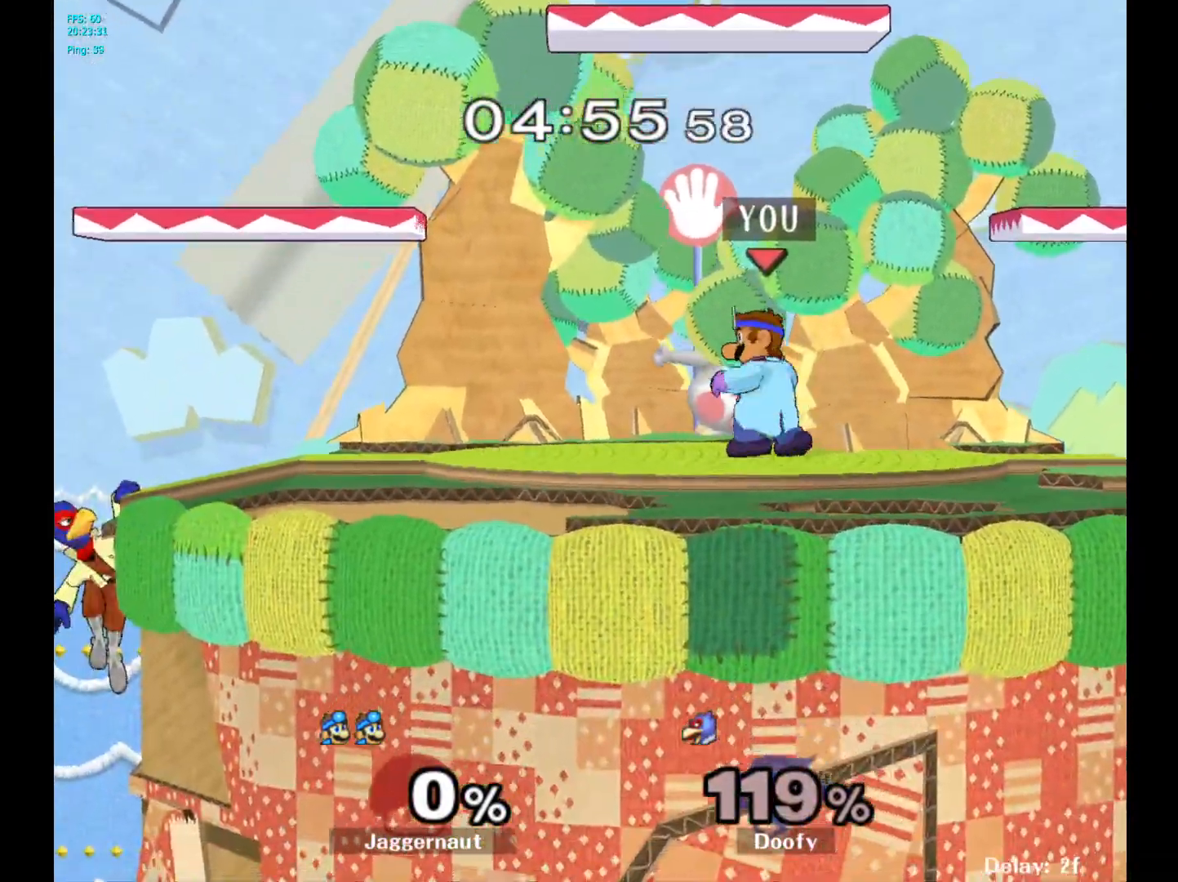
{"buttons": ["A"], "left_stick": "center", "right_stick": "center", "events": [[383, "Y", "down"], [400, "Y", "up"], [433, "left_stick", "center"], [500, "A", "down"]]}
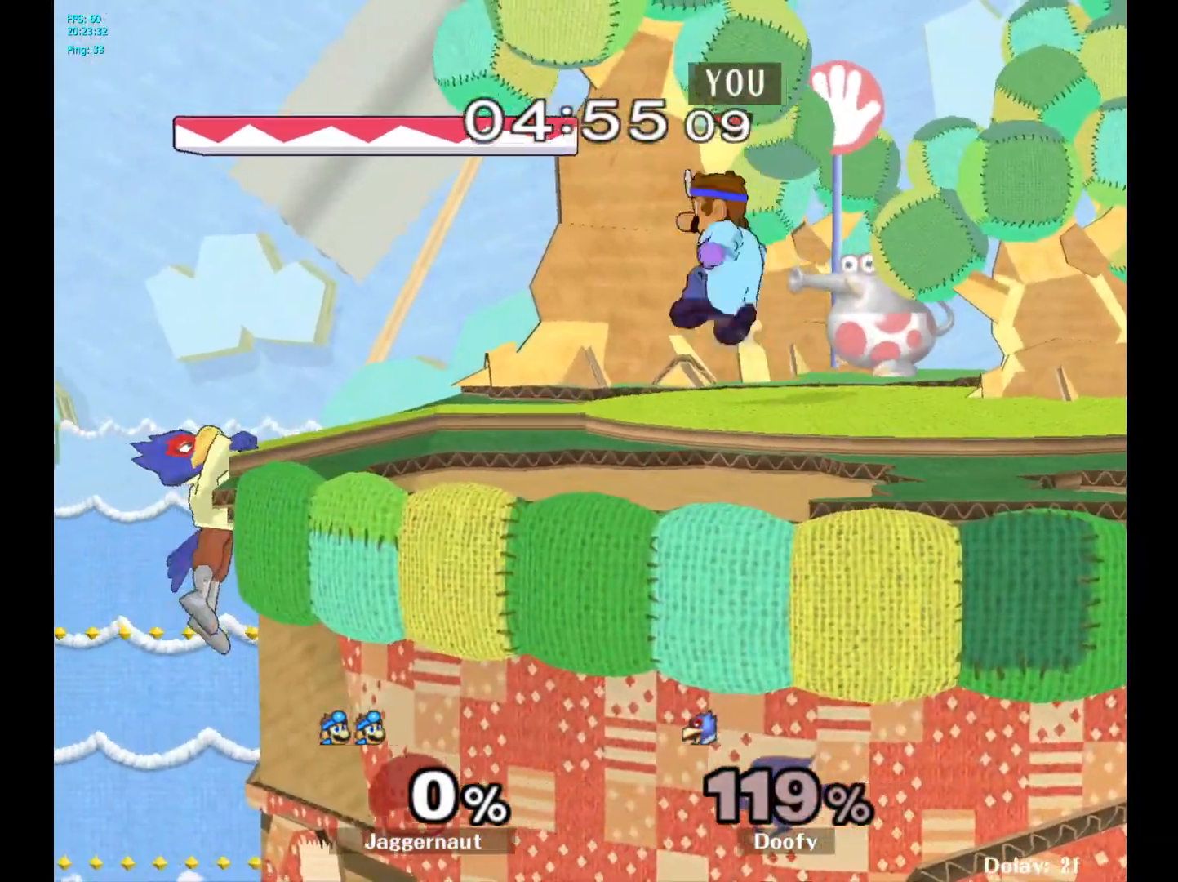
{"buttons": ["R1"], "left_stick": "down-left", "right_stick": "center", "events": [[117, "A", "up"], [433, "left_stick", "down-left"], [450, "R1", "down"]]}
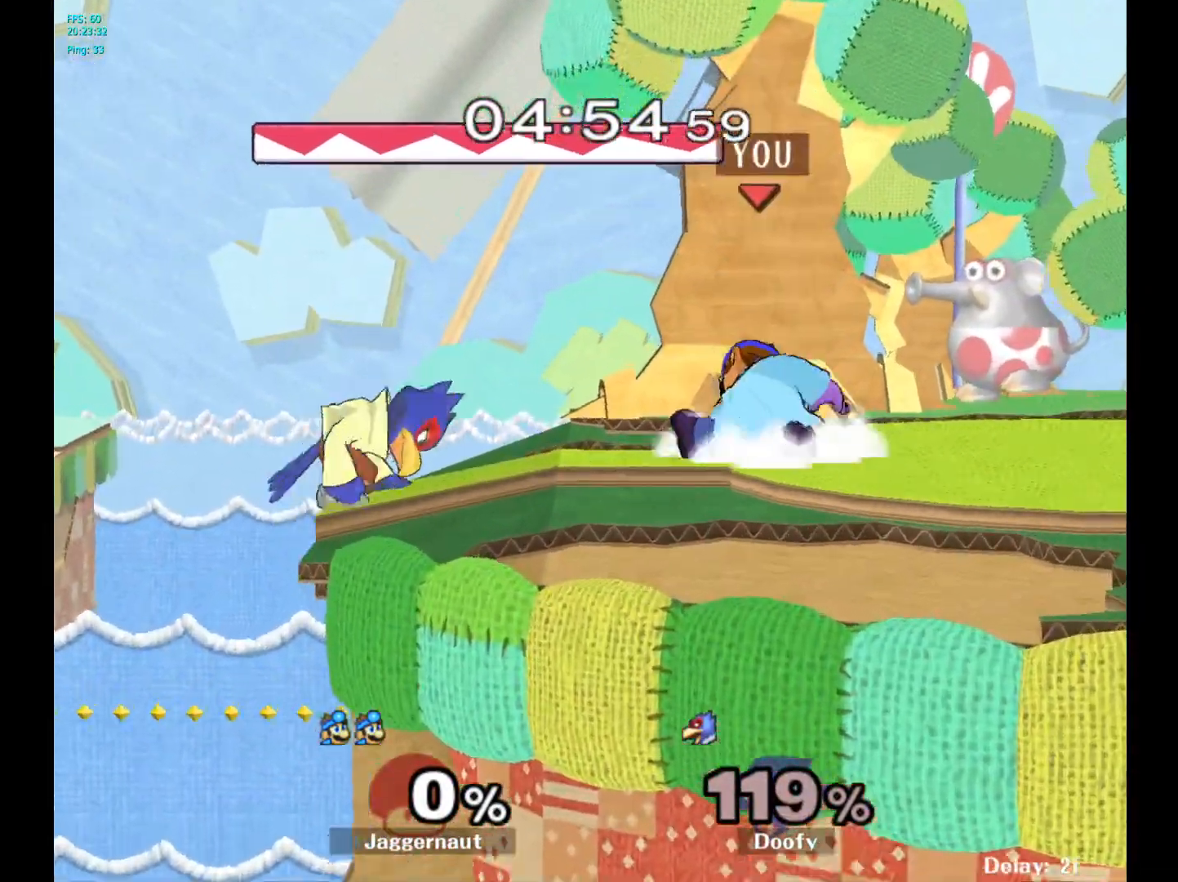
{"buttons": [], "left_stick": "center", "right_stick": "center", "events": [[100, "R1", "up"], [100, "left_stick", "center"], [217, "left_stick", "left"], [250, "A", "down"], [283, "left_stick", "center"], [333, "A", "up"]]}
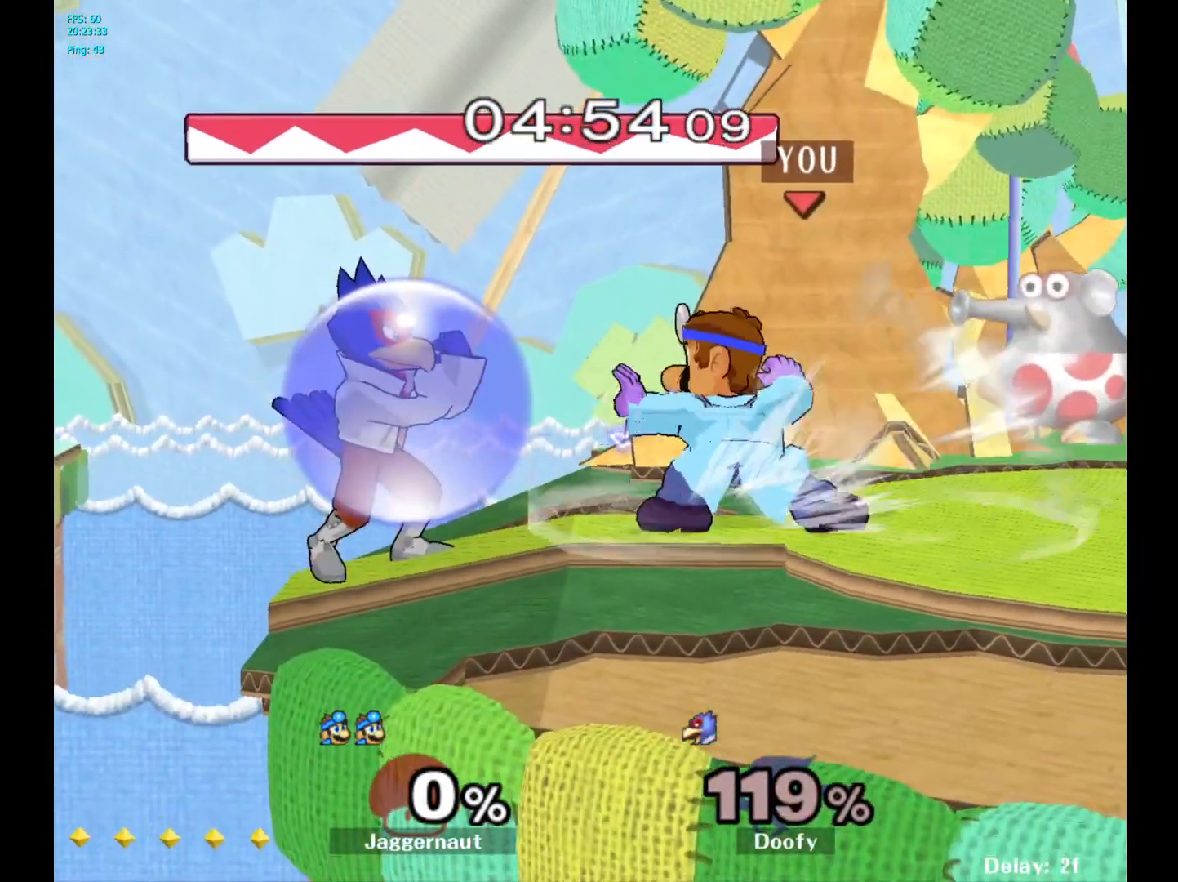
{"buttons": [], "left_stick": "center", "right_stick": "center", "events": []}
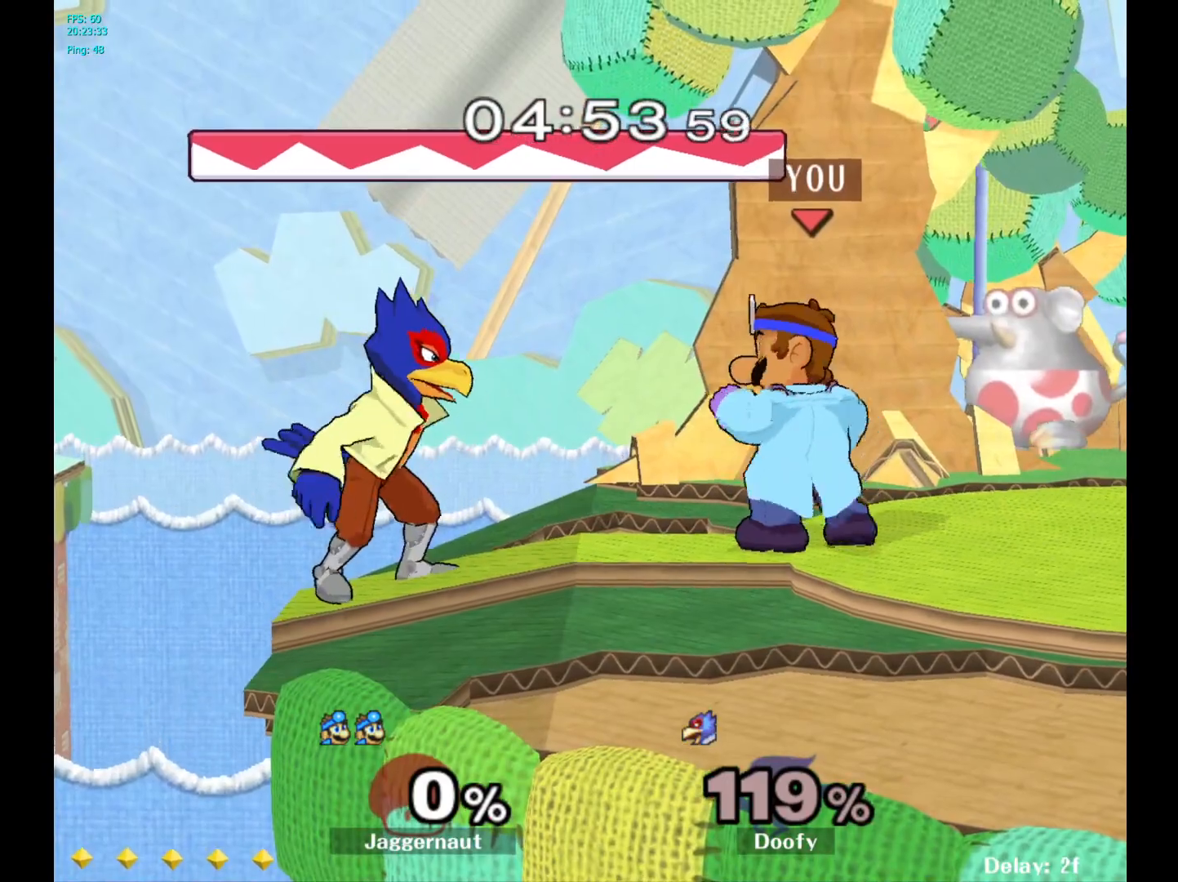
{"buttons": ["R1"], "left_stick": "down-left", "right_stick": "center", "events": [[17, "Y", "down"], [17, "left_stick", "down-right"], [83, "R1", "down"], [183, "Y", "up"], [217, "R1", "up"], [217, "left_stick", "center"], [333, "Y", "down"], [350, "left_stick", "down-left"], [400, "R1", "down"], [483, "Y", "up"]]}
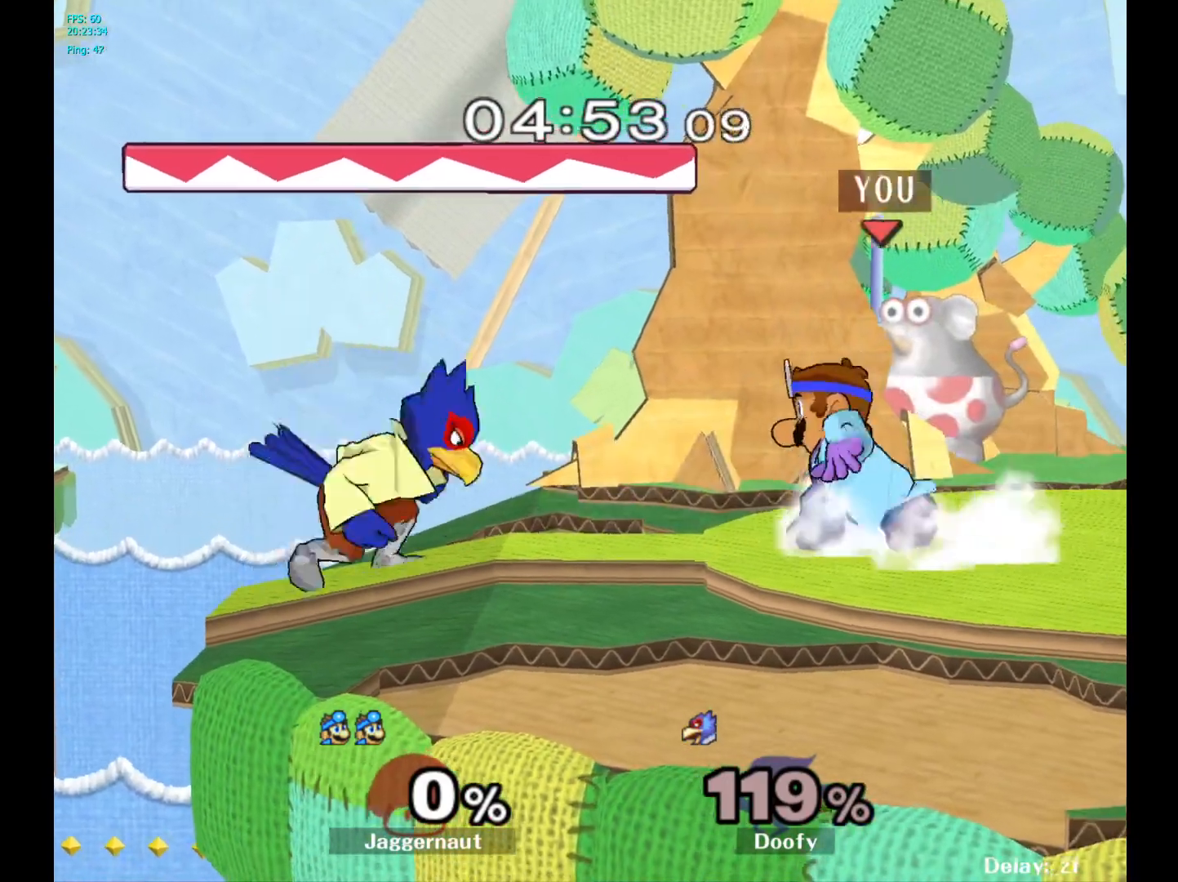
{"buttons": [], "left_stick": "center", "right_stick": "center", "events": [[17, "left_stick", "center"], [33, "R1", "up"], [283, "Y", "down"], [283, "left_stick", "down-right"], [350, "R1", "down"], [467, "Y", "up"], [483, "left_stick", "center"], [500, "R1", "up"]]}
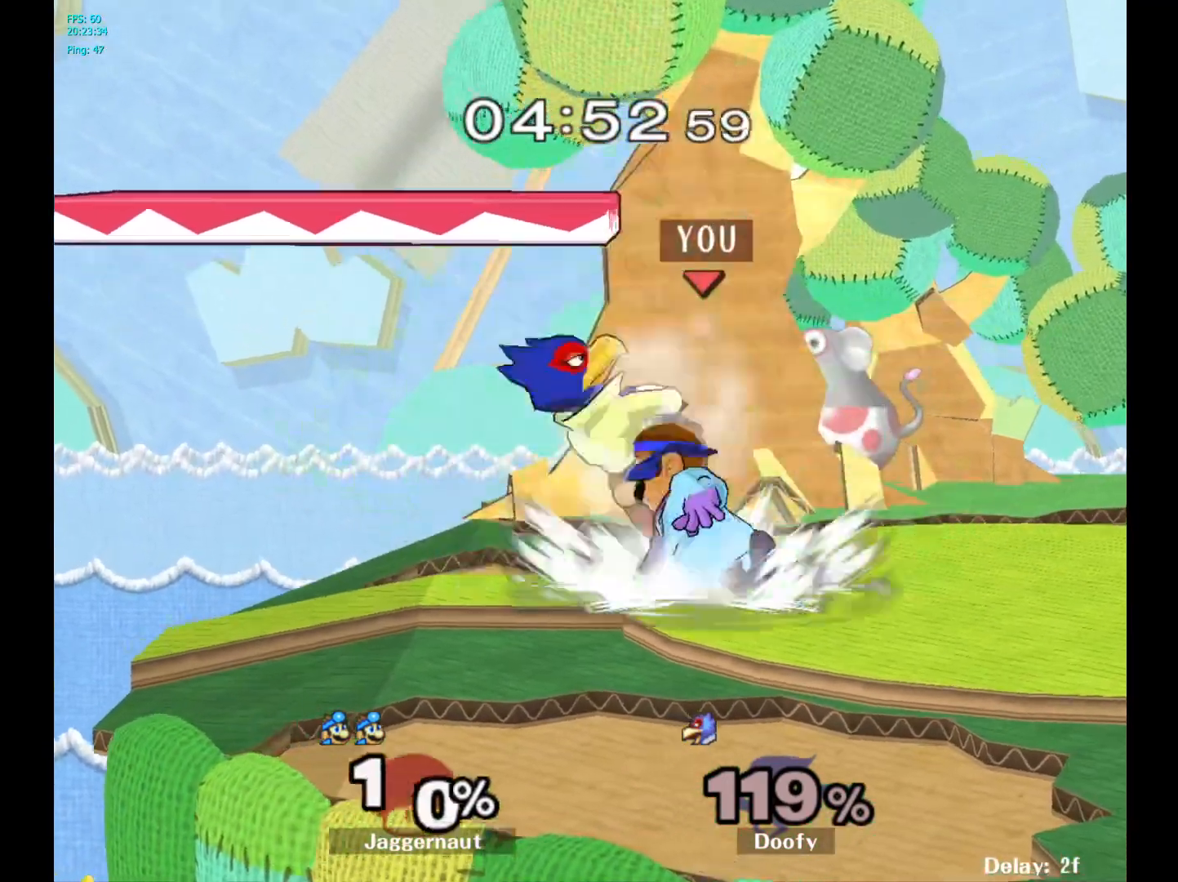
{"buttons": [], "left_stick": "center", "right_stick": "center", "events": [[333, "A", "down"], [433, "A", "up"]]}
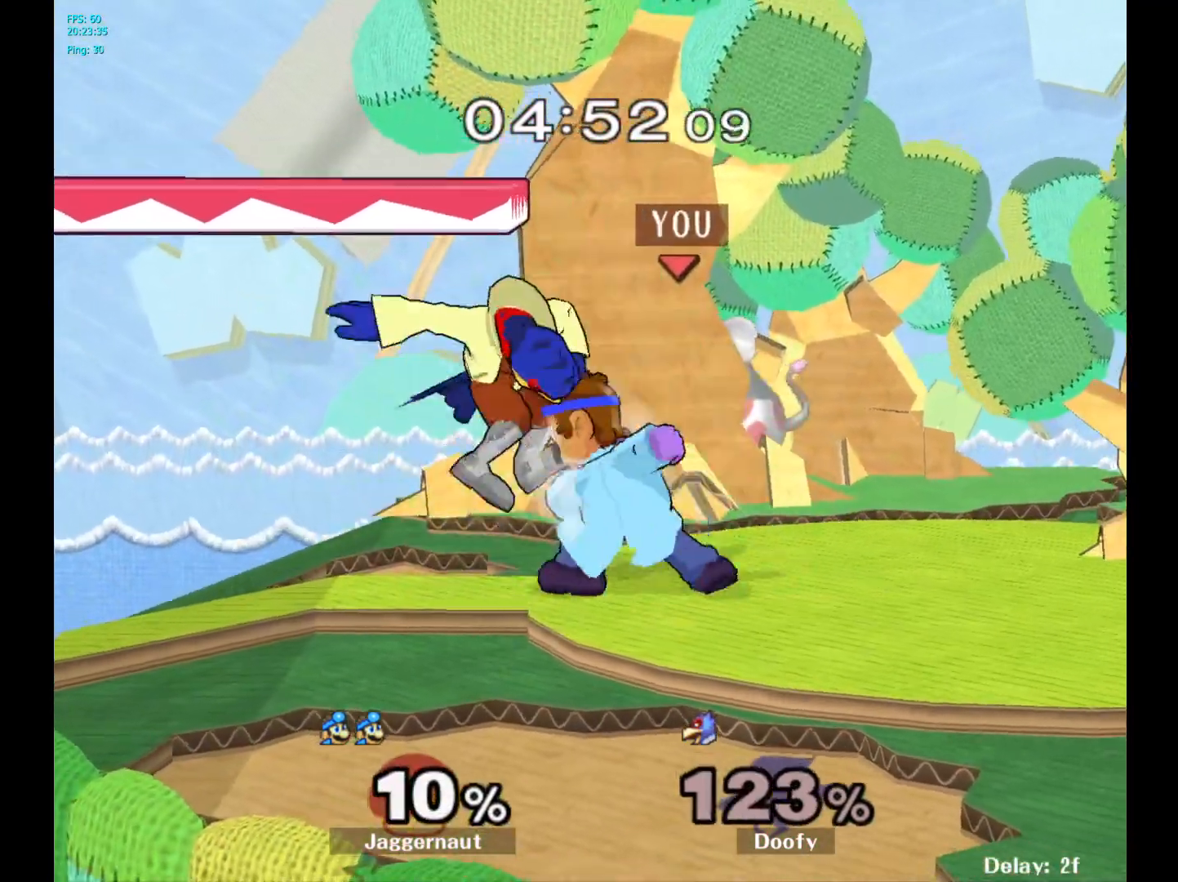
{"buttons": [], "left_stick": "center", "right_stick": "center", "events": [[233, "Z", "down"], [317, "Z", "up"]]}
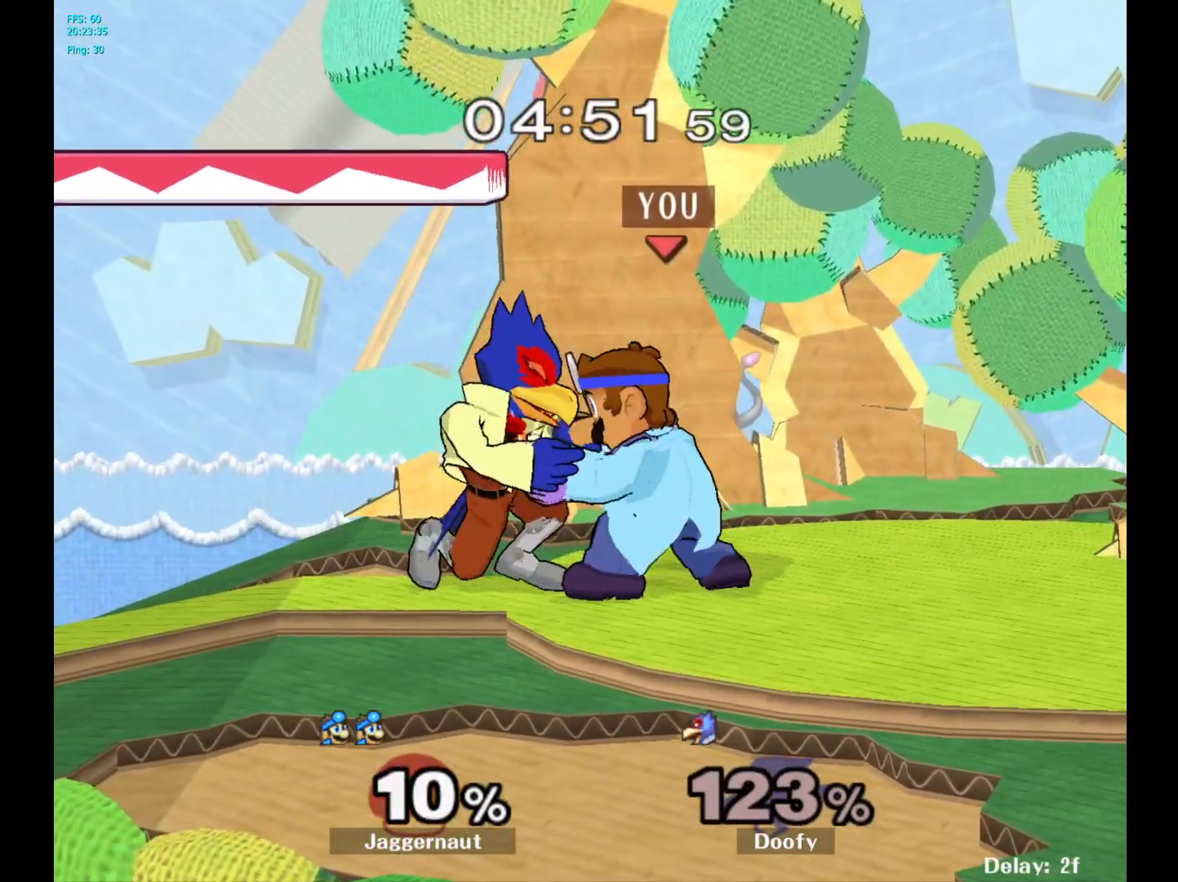
{"buttons": [], "left_stick": "center", "right_stick": "center", "events": [[100, "left_stick", "up"], [300, "left_stick", "center"]]}
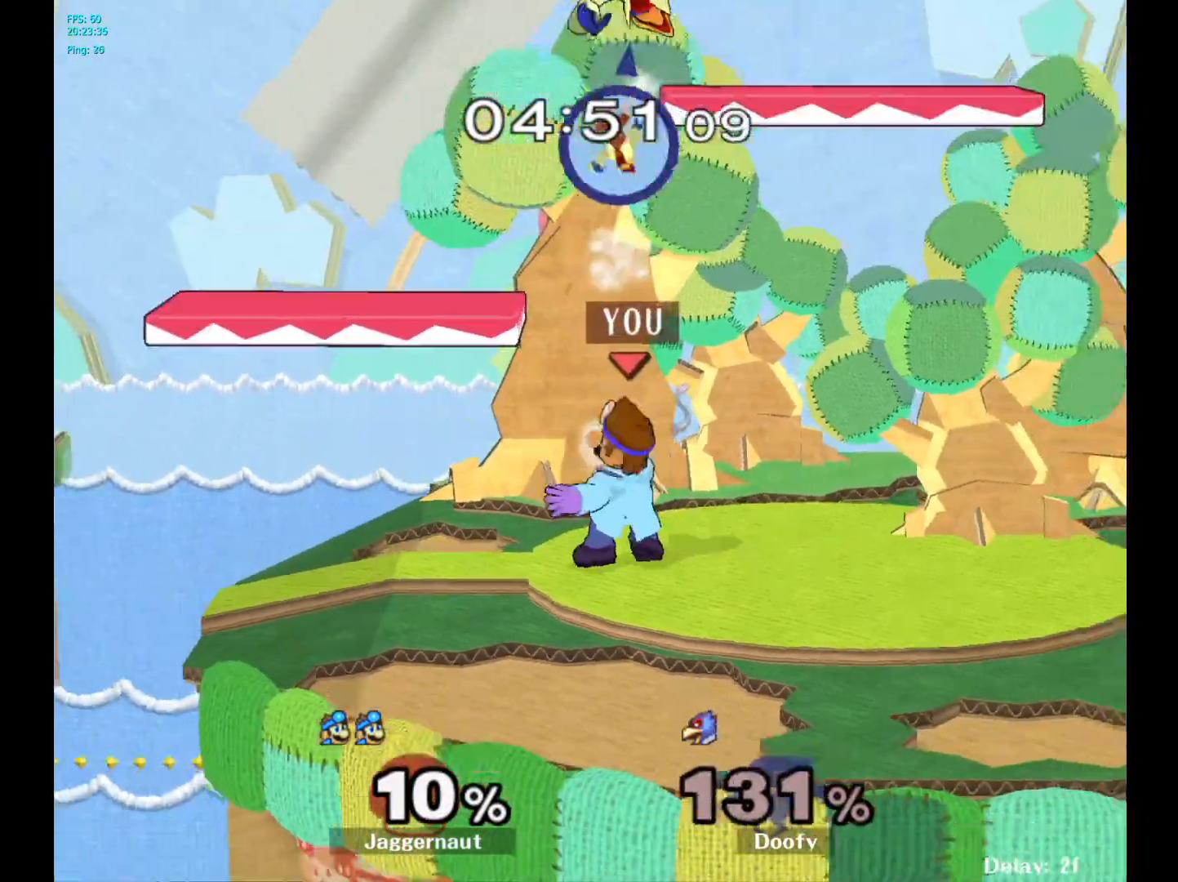
{"buttons": [], "left_stick": "center", "right_stick": "center", "events": [[383, "Y", "down"], [467, "Y", "up"]]}
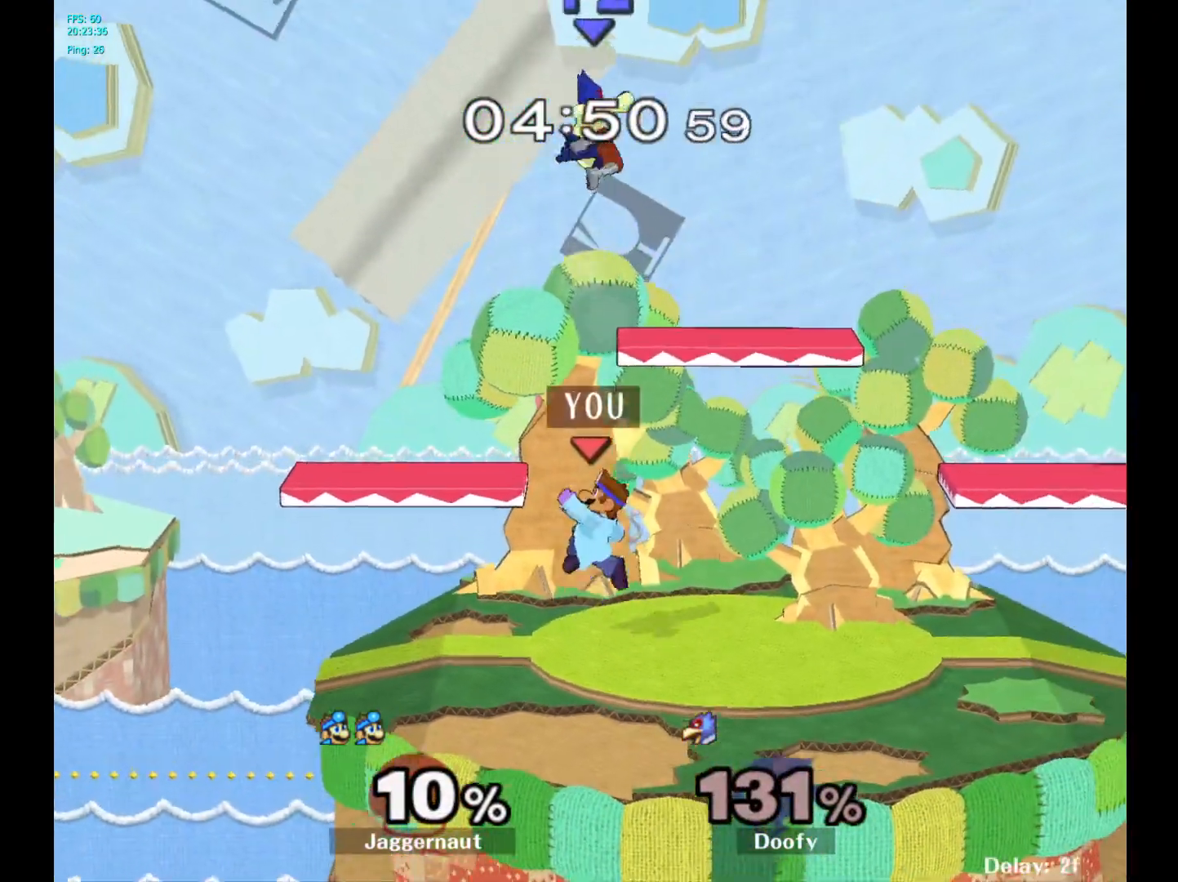
{"buttons": [], "left_stick": "up", "right_stick": "center", "events": [[150, "Y", "down"], [150, "left_stick", "up"], [250, "A", "down"], [383, "A", "up"], [400, "Y", "up"]]}
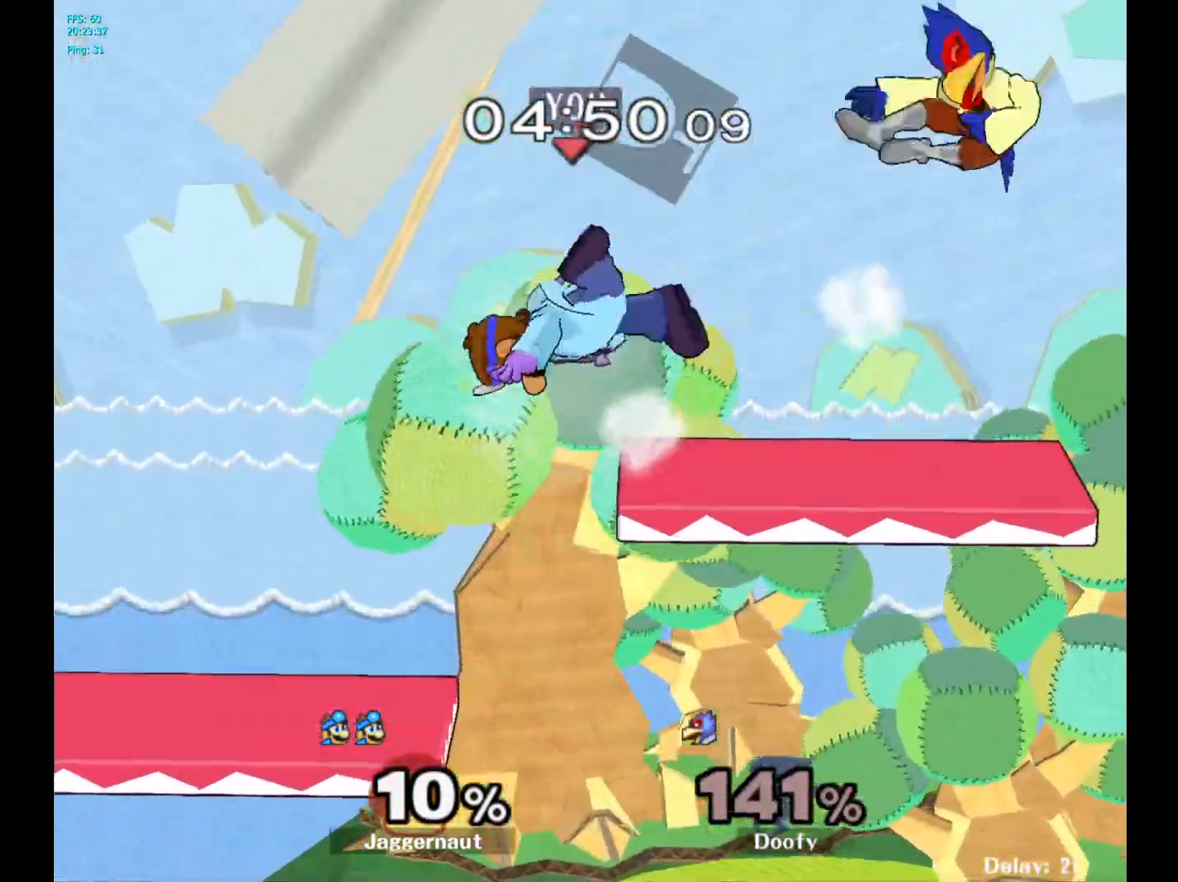
{"buttons": [], "left_stick": "right", "right_stick": "center", "events": [[167, "left_stick", "center"], [383, "left_stick", "right"]]}
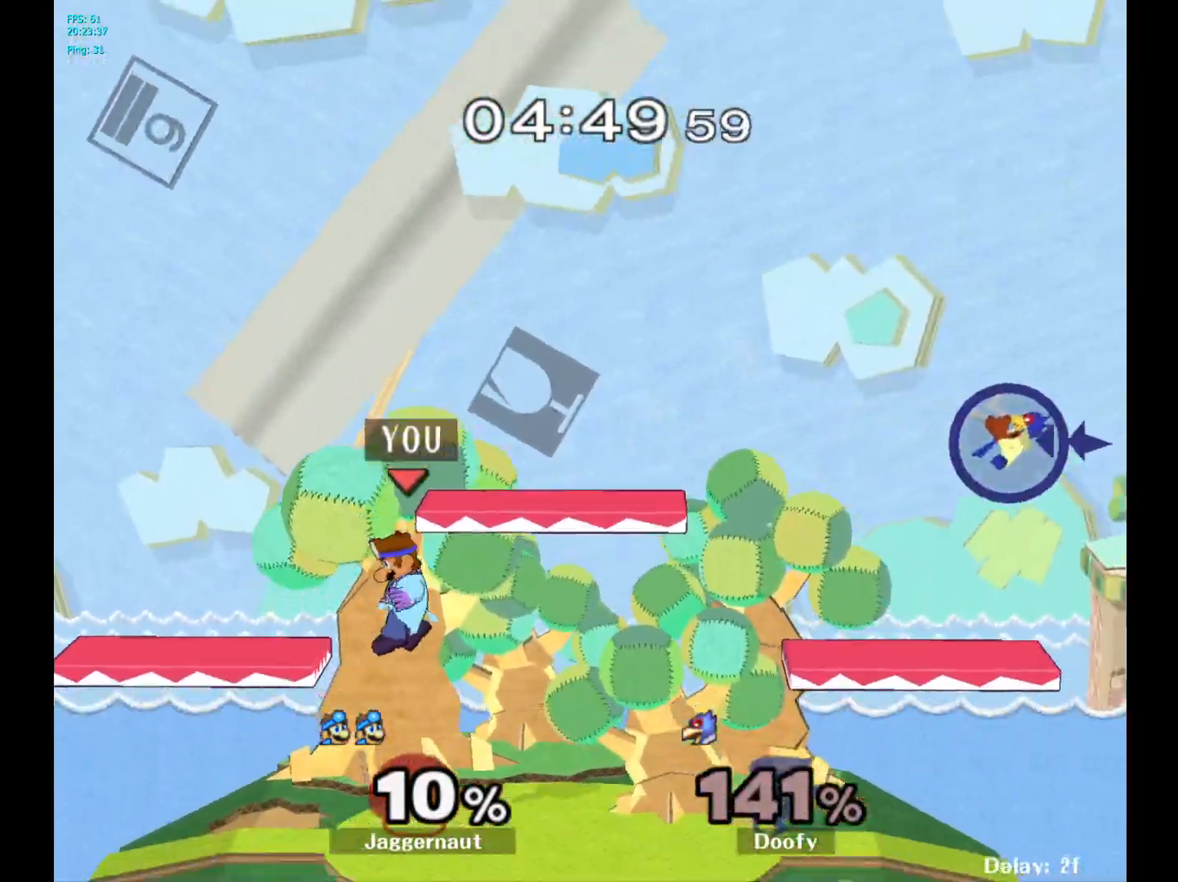
{"buttons": [], "left_stick": "right", "right_stick": "center", "events": []}
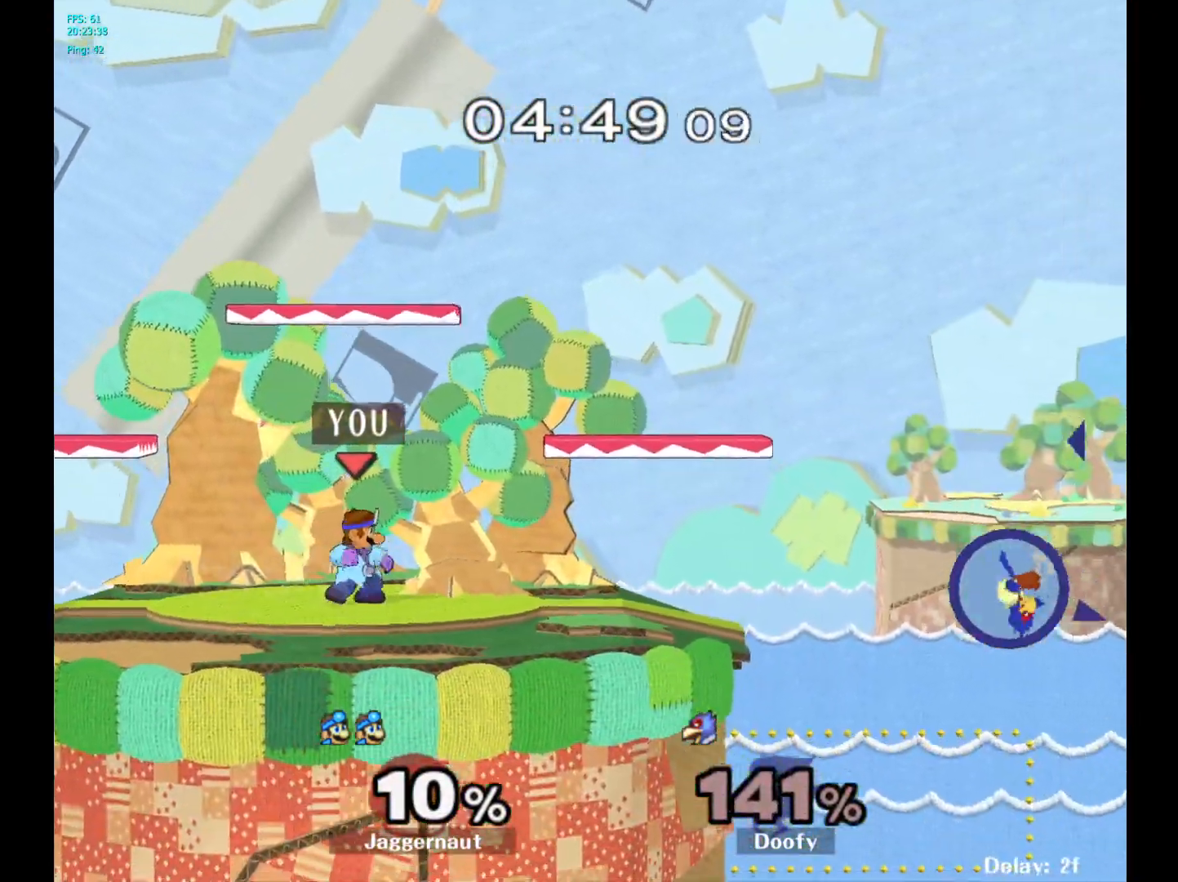
{"buttons": [], "left_stick": "right", "right_stick": "center", "events": []}
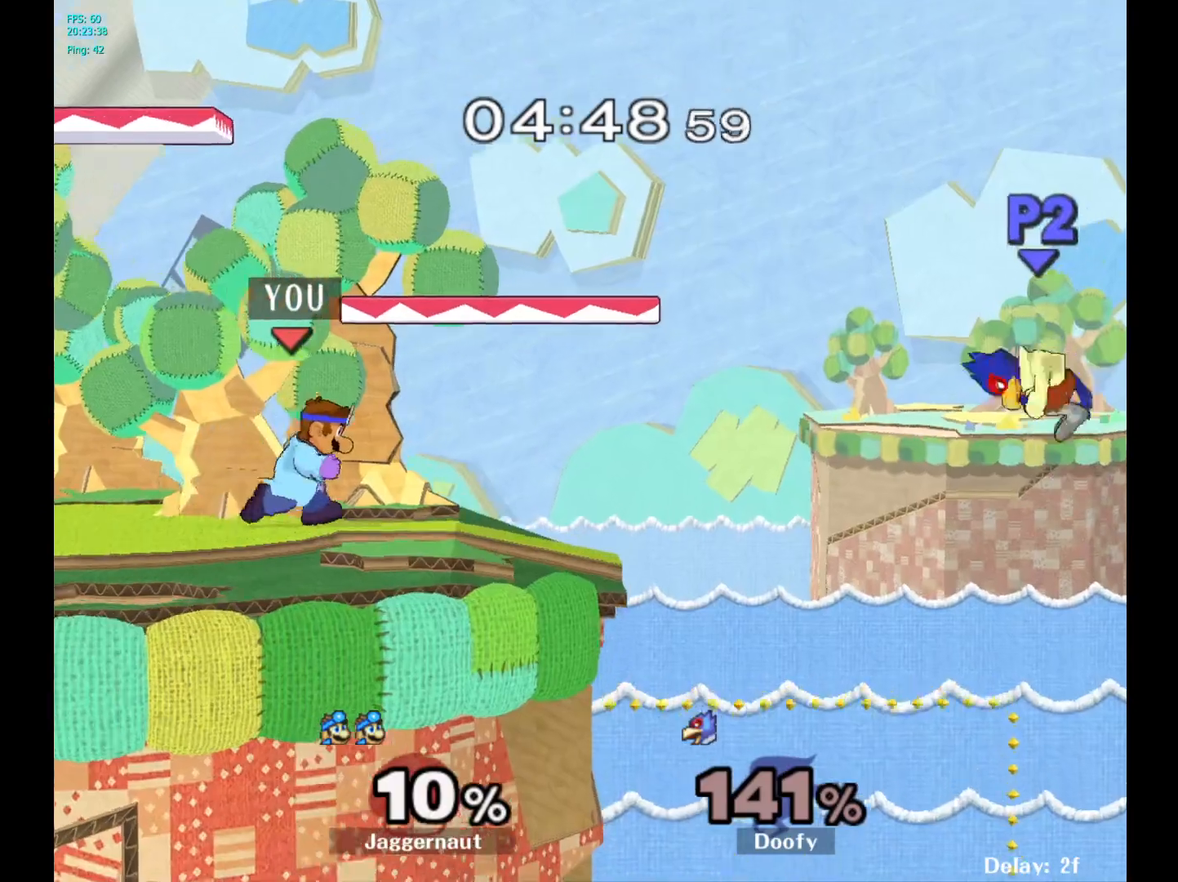
{"buttons": [], "left_stick": "down-right", "right_stick": "center", "events": [[233, "left_stick", "center"], [500, "left_stick", "down-right"]]}
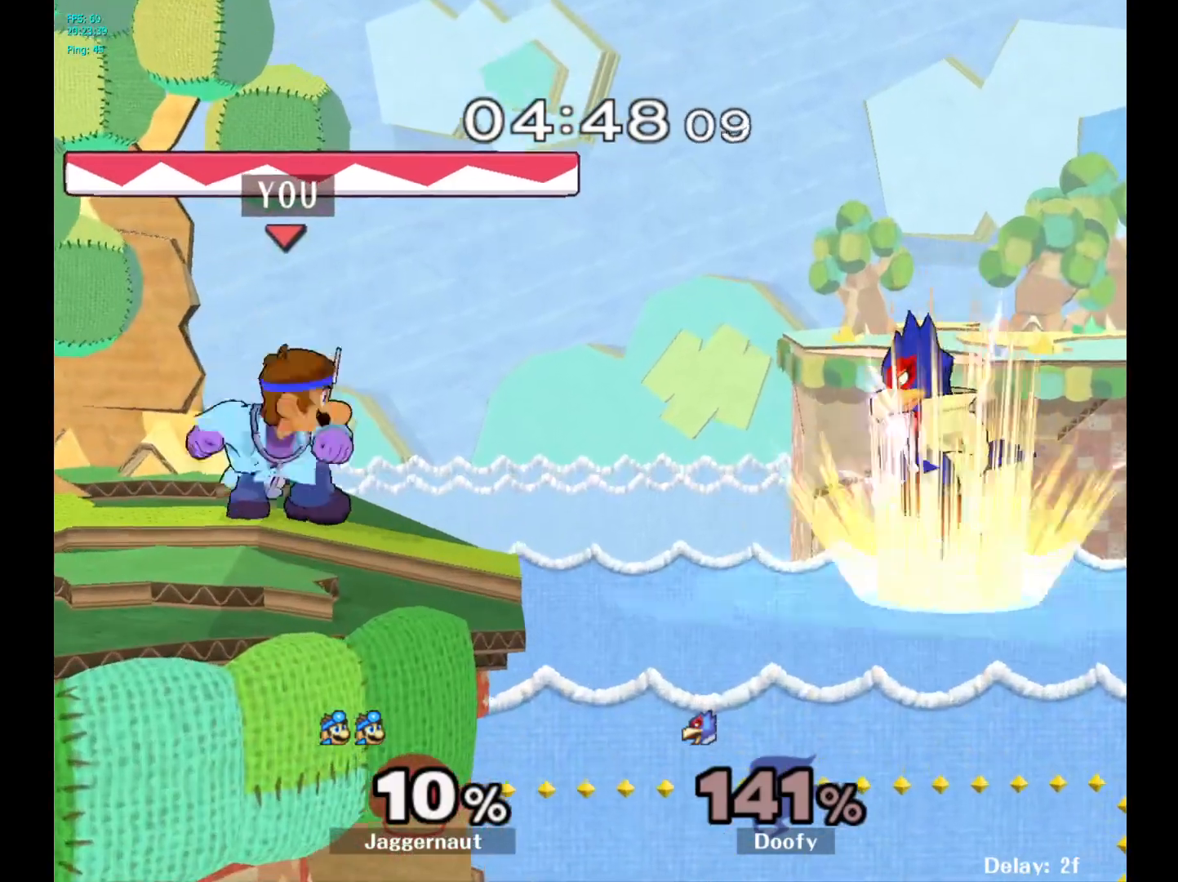
{"buttons": [], "left_stick": "center", "right_stick": "center", "events": [[17, "B", "down"], [50, "left_stick", "center"], [450, "B", "up"]]}
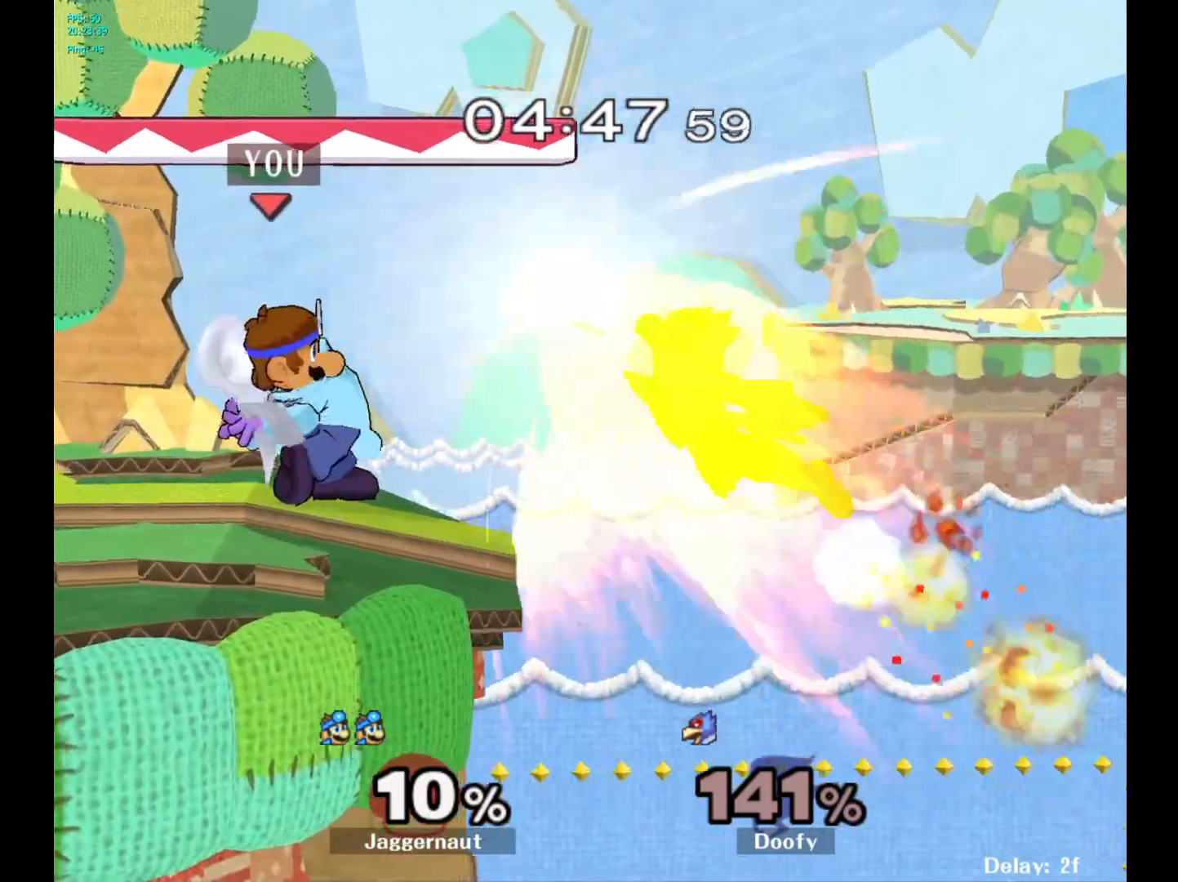
{"buttons": ["Y"], "left_stick": "left", "right_stick": "center", "events": [[83, "R1", "down"], [417, "R1", "up"], [417, "Y", "down"], [450, "left_stick", "left"]]}
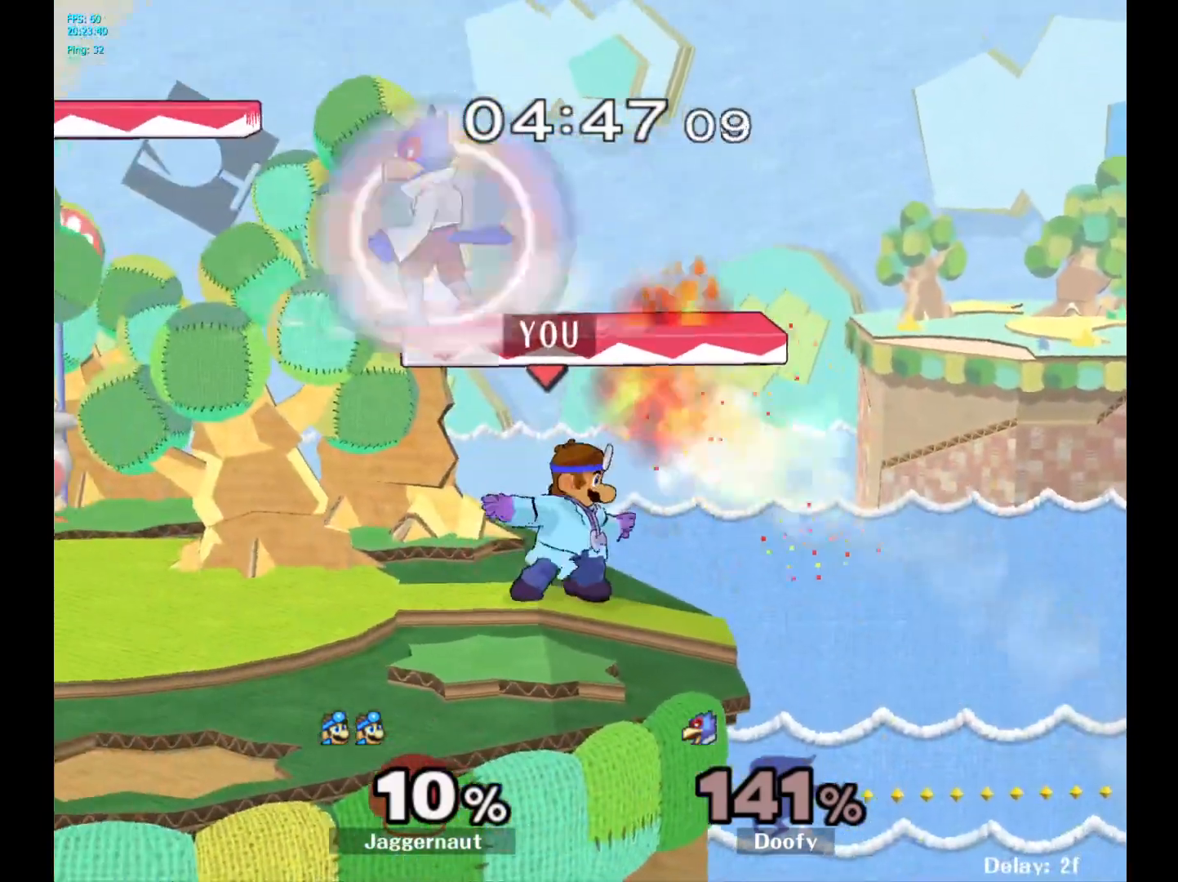
{"buttons": [], "left_stick": "center", "right_stick": "center", "events": [[33, "A", "down"], [83, "Y", "up"], [250, "A", "up"], [383, "left_stick", "center"]]}
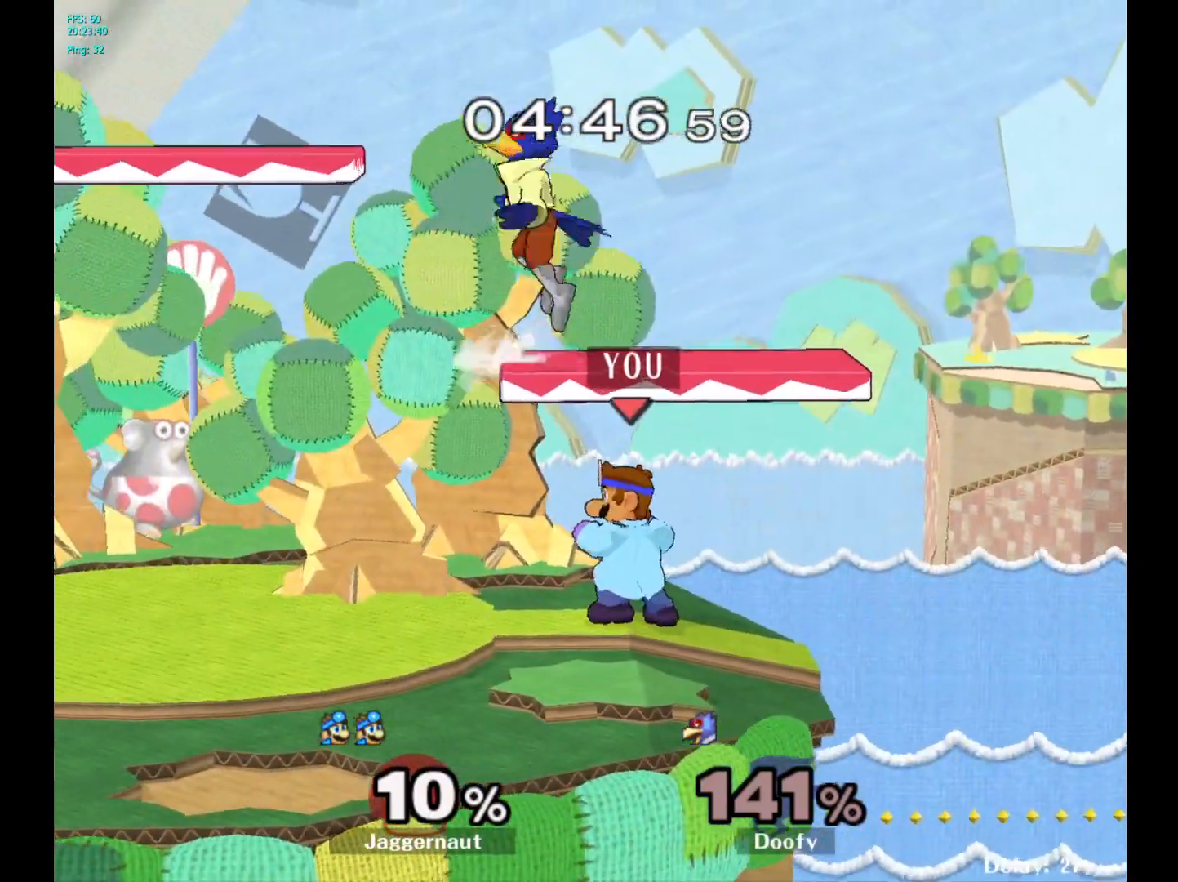
{"buttons": [], "left_stick": "up-left", "right_stick": "center", "events": [[117, "Y", "down"], [133, "left_stick", "up-left"], [183, "left_stick", "up"], [233, "A", "down"], [300, "Y", "up"], [300, "left_stick", "up-left"], [433, "A", "up"]]}
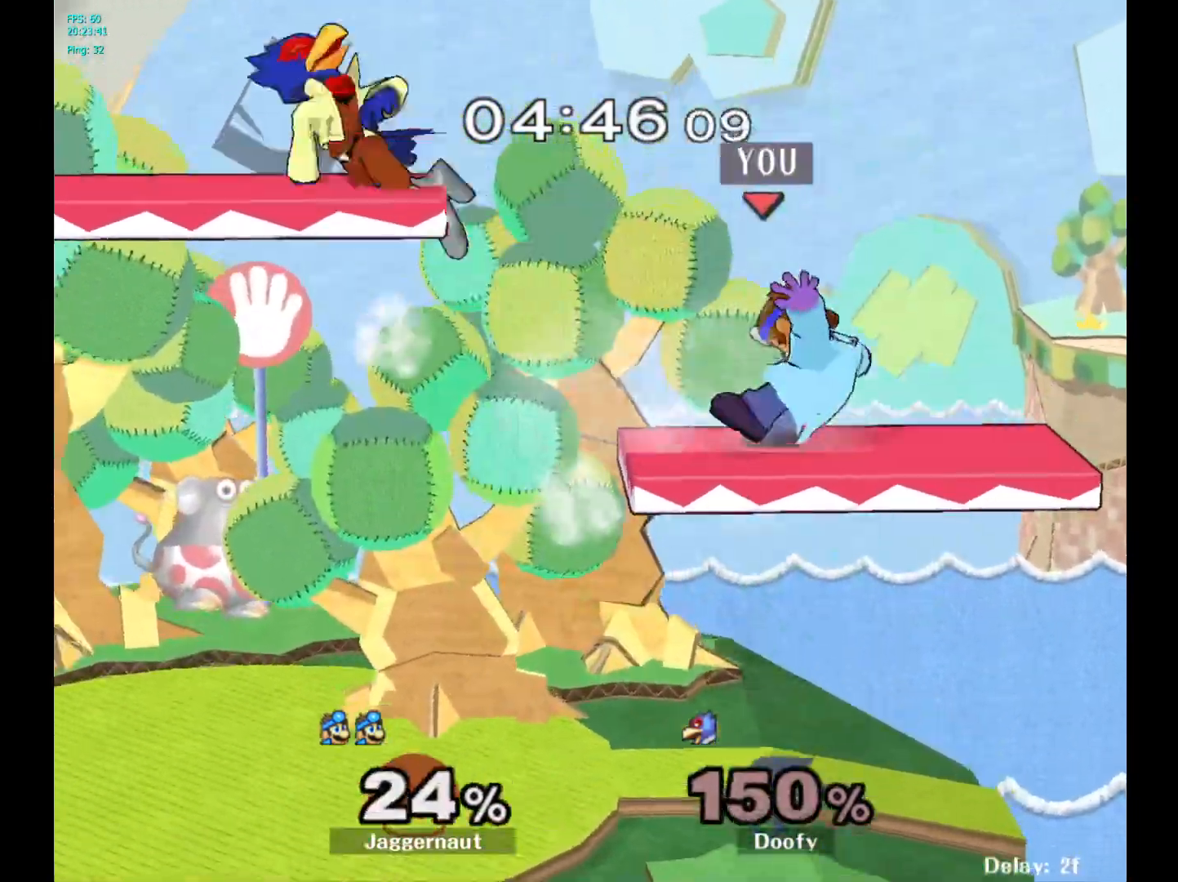
{"buttons": [], "left_stick": "left", "right_stick": "center", "events": [[100, "left_stick", "left"], [417, "left_stick", "center"], [483, "left_stick", "left"]]}